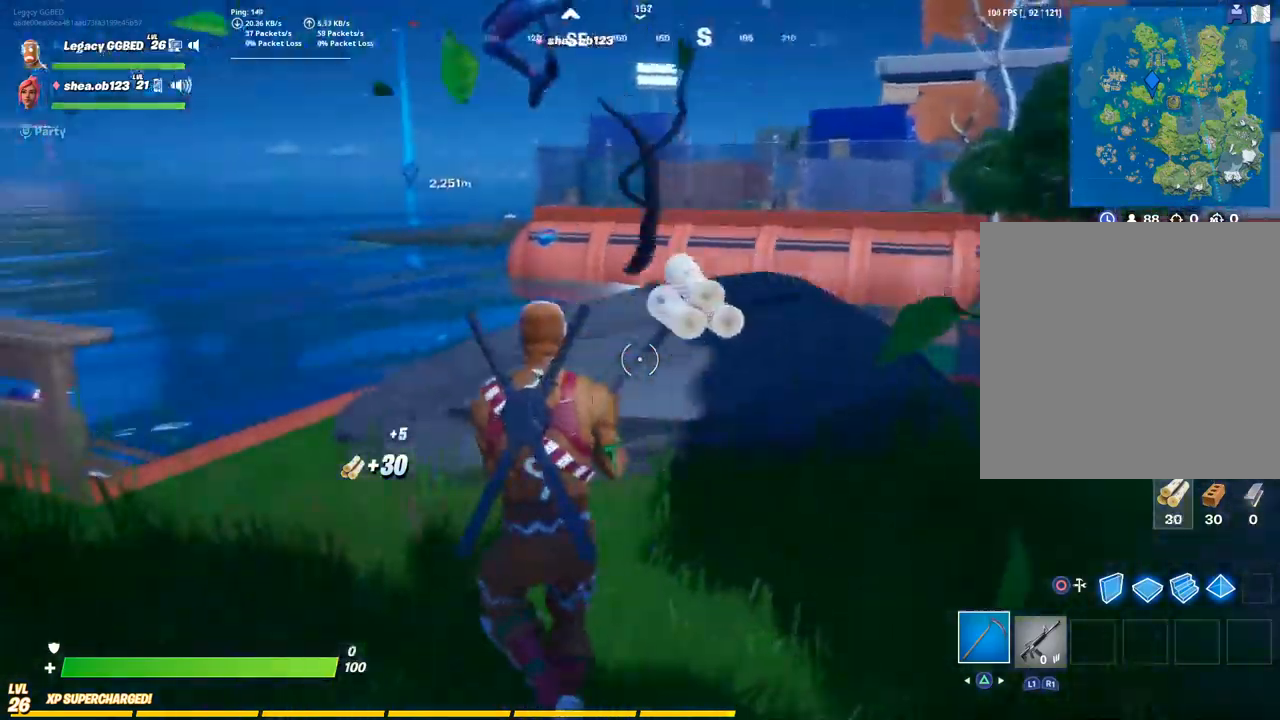
Gameplay with a controller (PlayStation layout); each line is a JSON object with the inputs held at the frame after it (dt_ms = milliseconds from this image to that frame). "events" lists button and stick changes between this image and that frame as [ms after this image, input, new state], when the widget could be followed in between.
{"dt_ms": 500, "buttons": ["L3"], "left_stick": "center", "right_stick": "left", "events": [[67, "L3", "down"], [233, "right_stick", "left"]]}
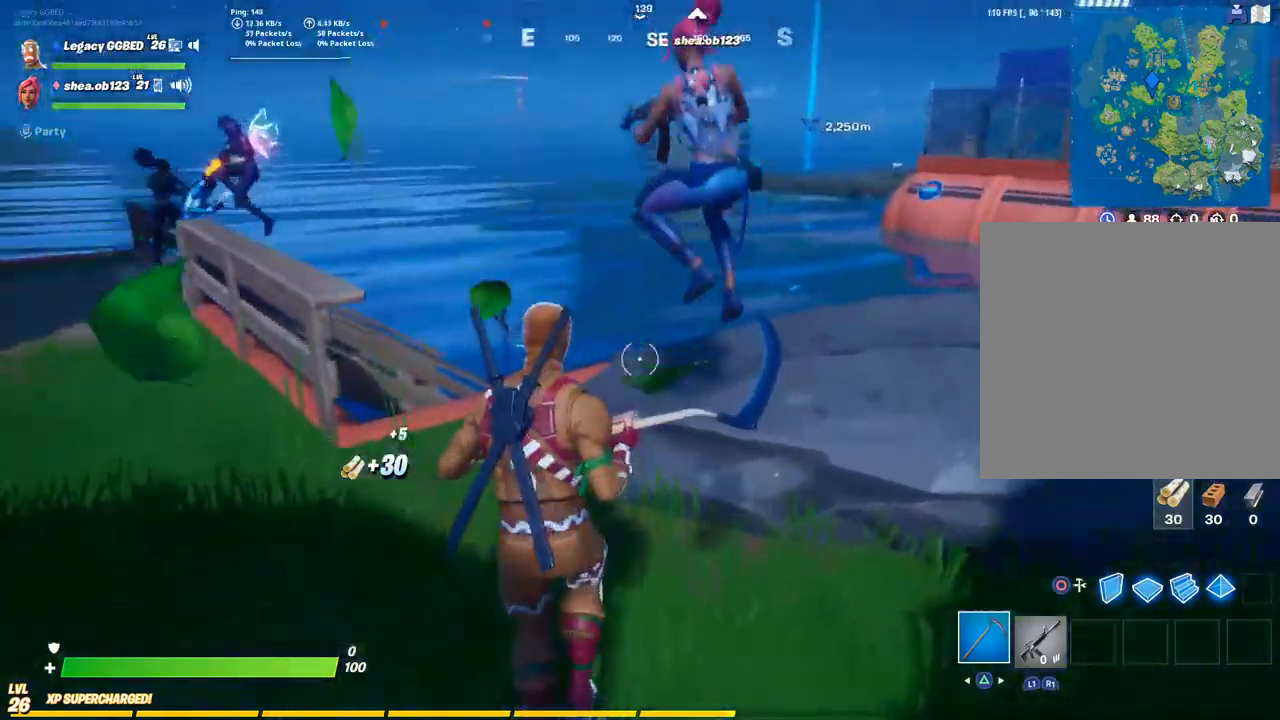
{"dt_ms": 500, "buttons": ["L3"], "left_stick": "center", "right_stick": "left", "events": []}
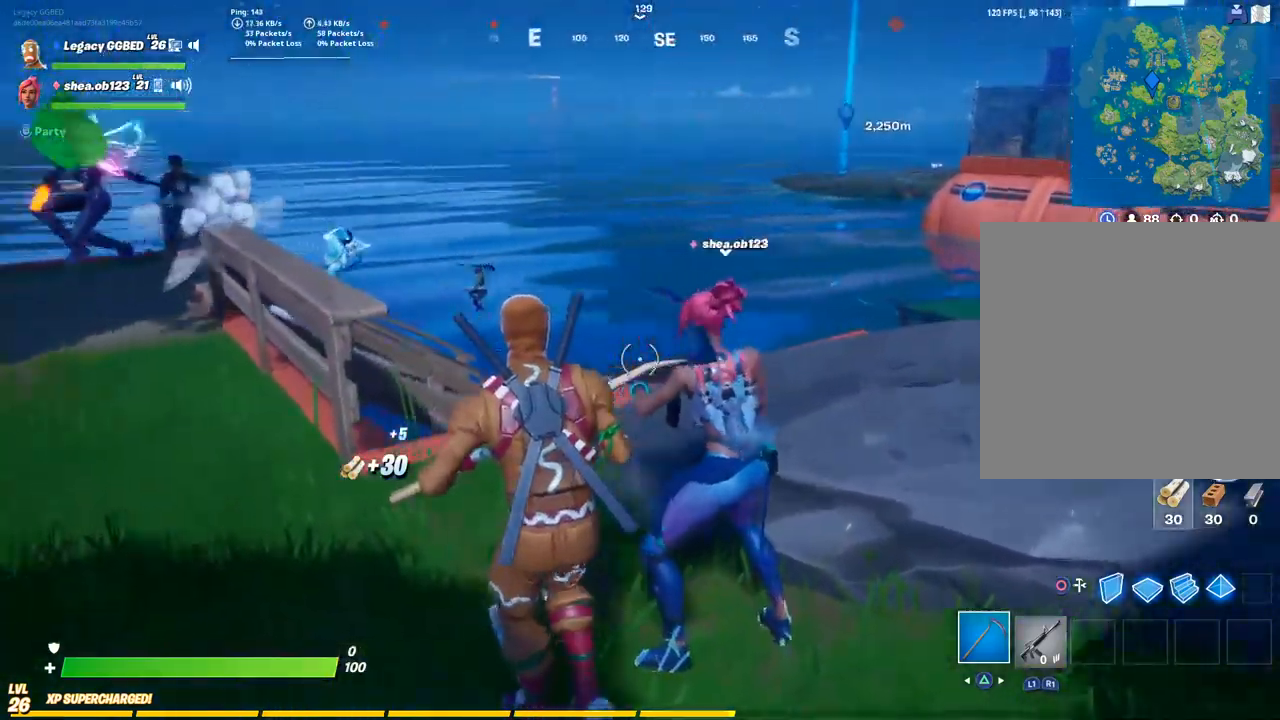
{"dt_ms": 500, "buttons": [], "left_stick": "up", "right_stick": "left", "events": [[200, "R1", "down"], [367, "R1", "up"], [383, "left_stick", "up"], [500, "L3", "up"]]}
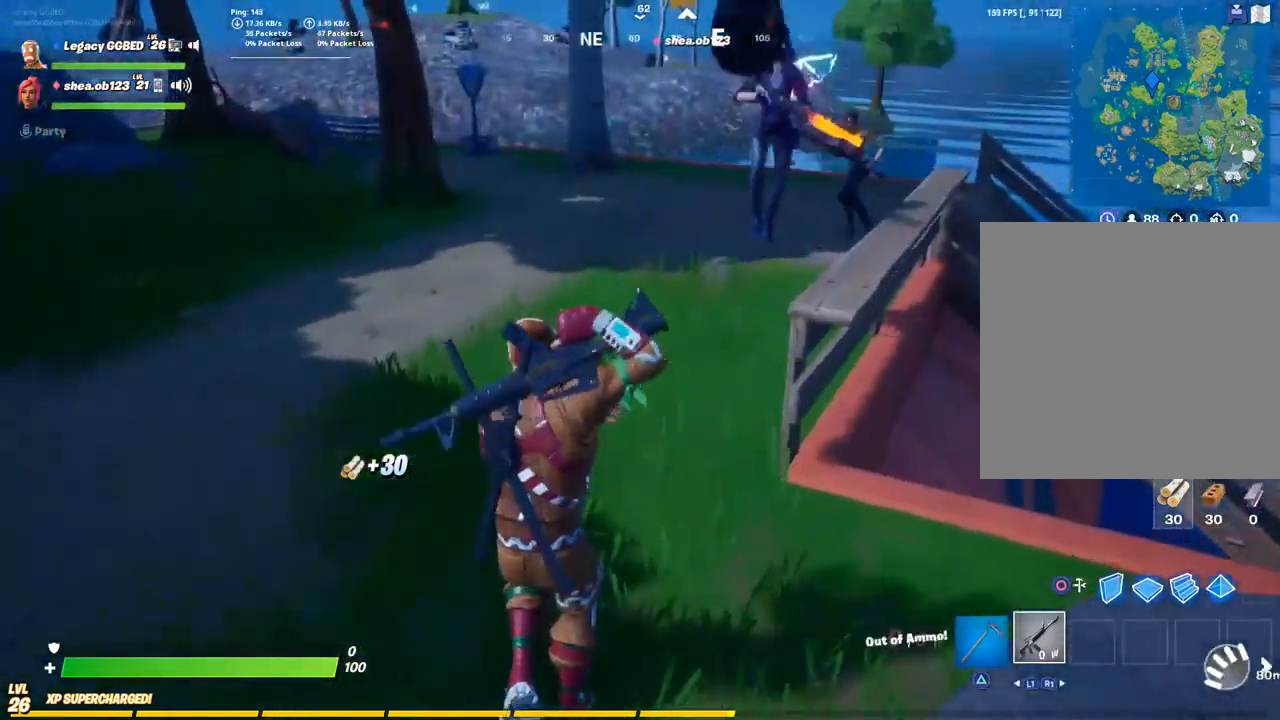
{"dt_ms": 500, "buttons": ["R2"], "left_stick": "down", "right_stick": "left", "events": [[167, "CIRCLE", "down"], [250, "CIRCLE", "up"], [333, "left_stick", "right"], [367, "CROSS", "down"], [383, "left_stick", "down"], [467, "CROSS", "up"], [483, "R2", "down"]]}
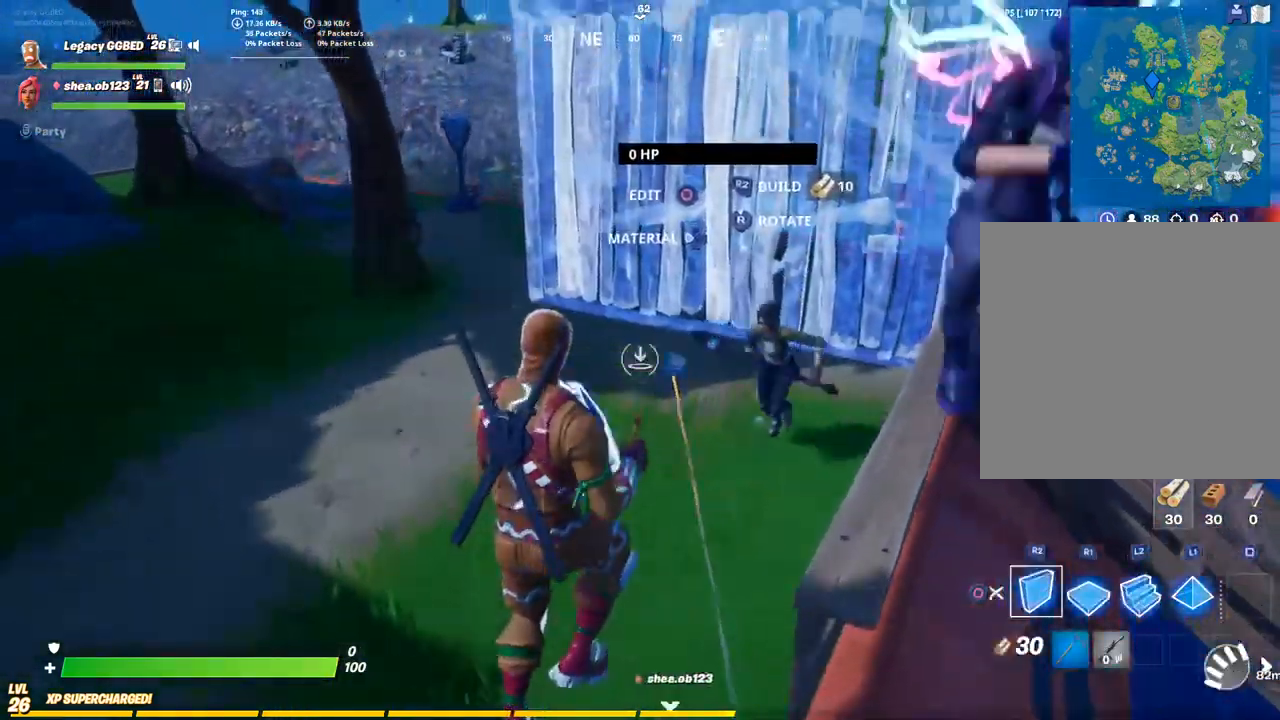
{"dt_ms": 500, "buttons": ["CIRCLE", "TRIANGLE"], "left_stick": "up-right", "right_stick": "up", "events": [[33, "left_stick", "center"], [67, "right_stick", "center"], [117, "L2", "down"], [167, "R2", "up"], [167, "right_stick", "right"], [183, "left_stick", "up-right"], [233, "right_stick", "center"], [267, "L2", "up"], [283, "right_stick", "up"], [367, "TRIANGLE", "down"], [500, "CIRCLE", "down"]]}
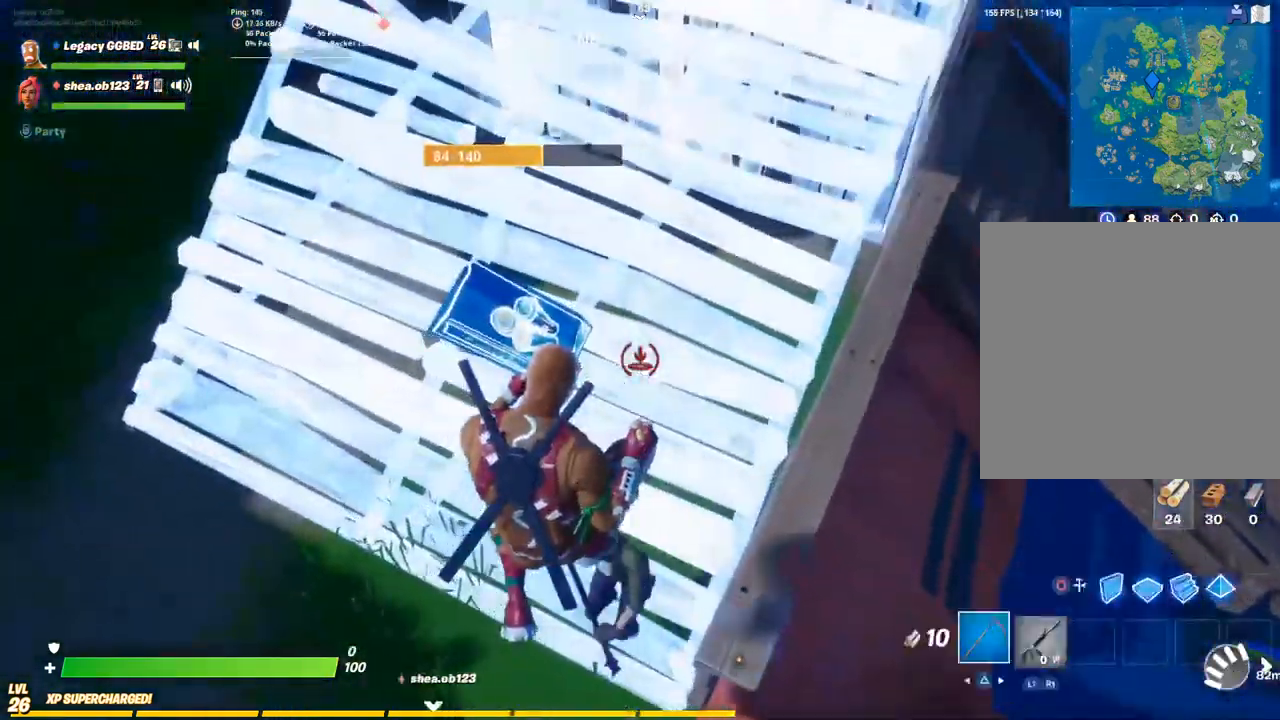
{"dt_ms": 500, "buttons": [], "left_stick": "up-right", "right_stick": "right"}
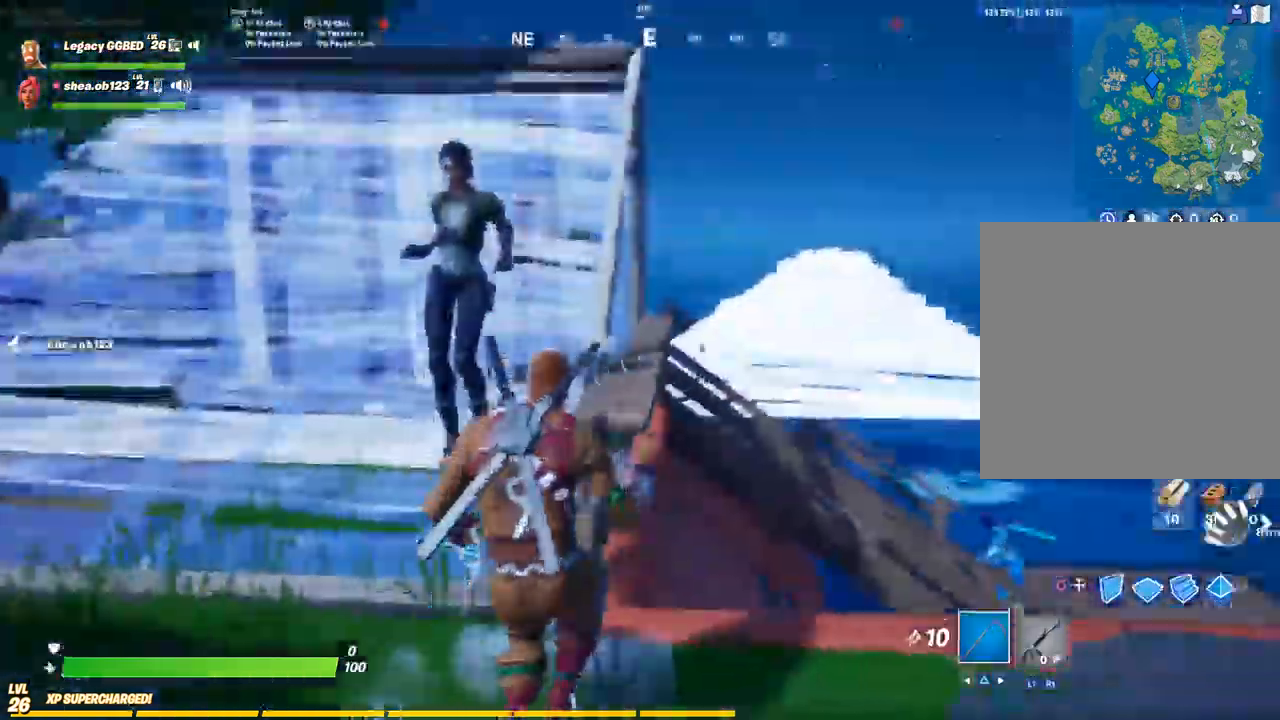
{"dt_ms": 1000, "buttons": ["DPAD_DOWN"], "left_stick": "center", "right_stick": "center"}
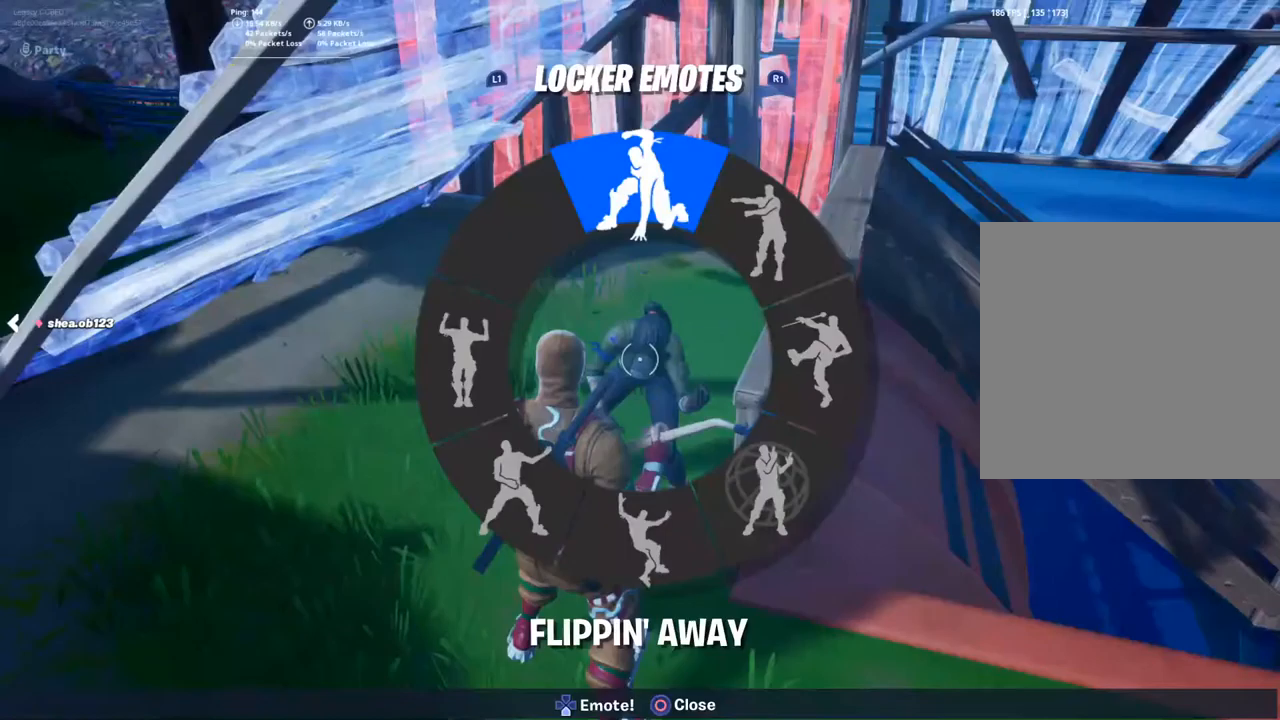
{"dt_ms": 500, "buttons": ["DPAD_DOWN"], "left_stick": "center", "right_stick": "down", "events": [[67, "right_stick", "left"], [267, "right_stick", "center"], [417, "right_stick", "down"]]}
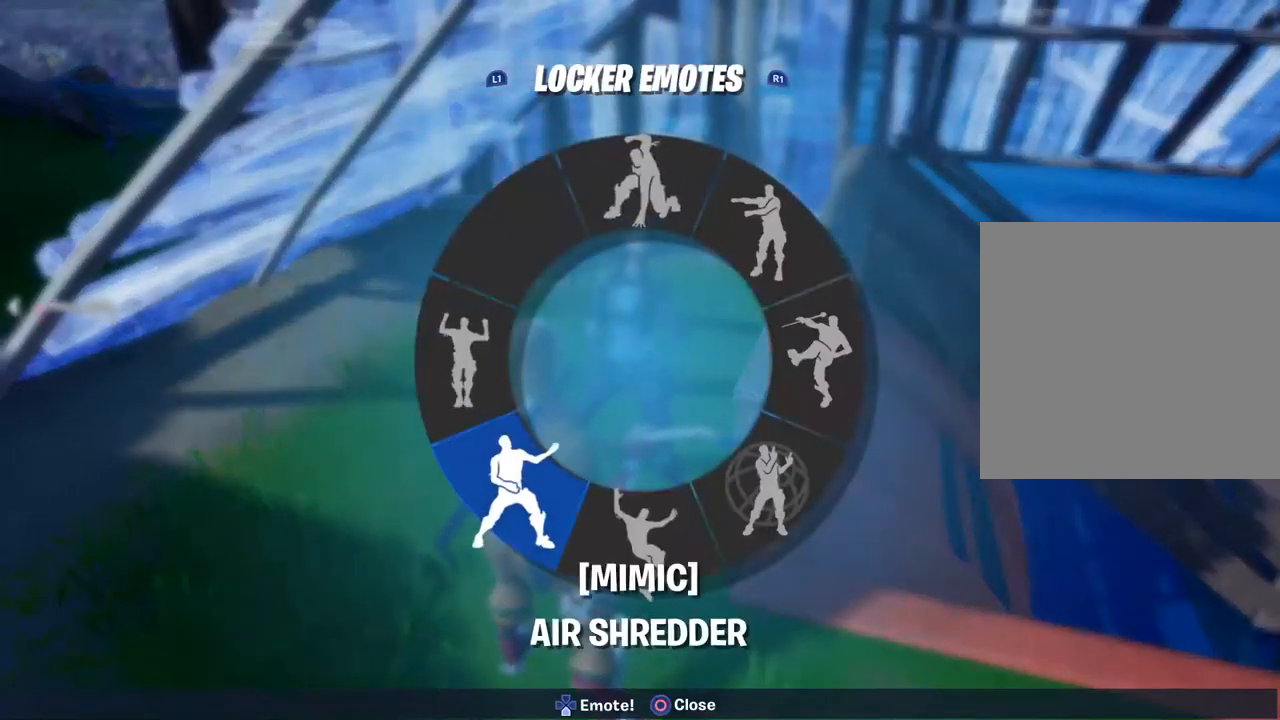
{"dt_ms": 500, "buttons": ["DPAD_DOWN"], "left_stick": "center", "right_stick": "down-left", "events": [[17, "right_stick", "down-left"], [117, "right_stick", "left"], [350, "right_stick", "down-left"]]}
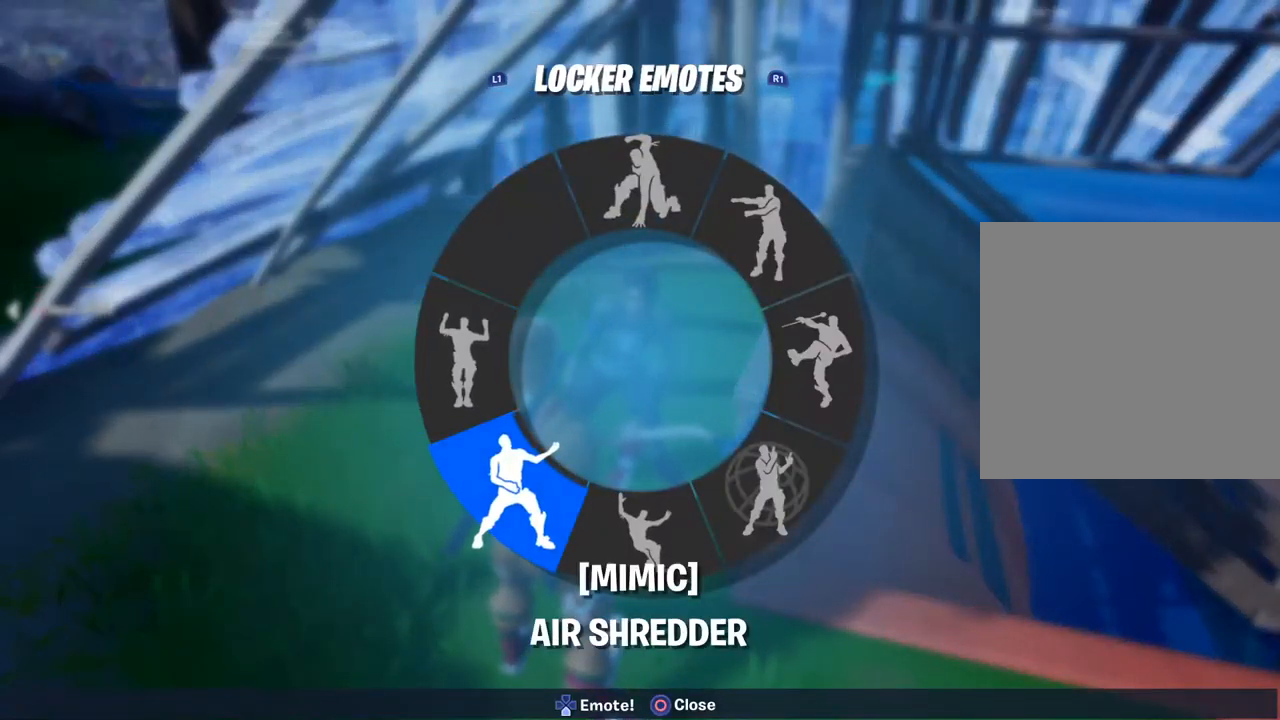
{"dt_ms": 500, "buttons": ["DPAD_DOWN"], "left_stick": "center", "right_stick": "left", "events": [[133, "right_stick", "left"]]}
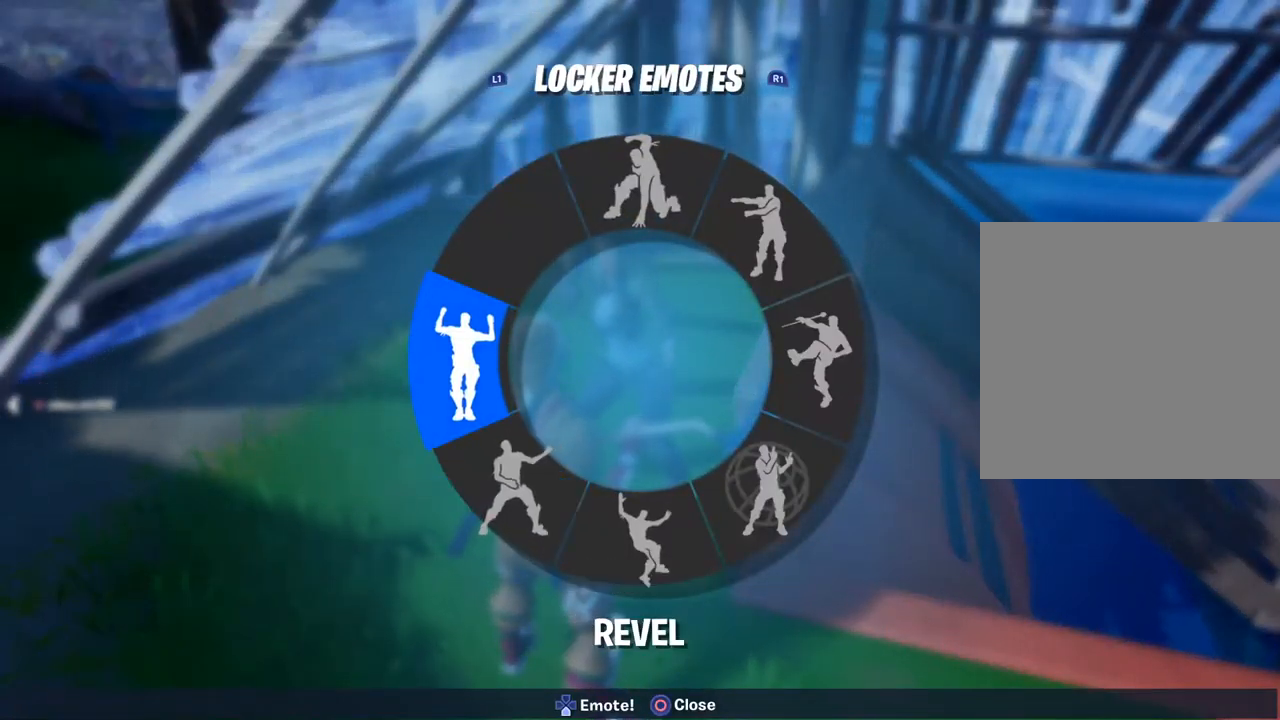
{"dt_ms": 500, "buttons": ["DPAD_DOWN"], "left_stick": "center", "right_stick": "down-left", "events": [[100, "right_stick", "down-left"]]}
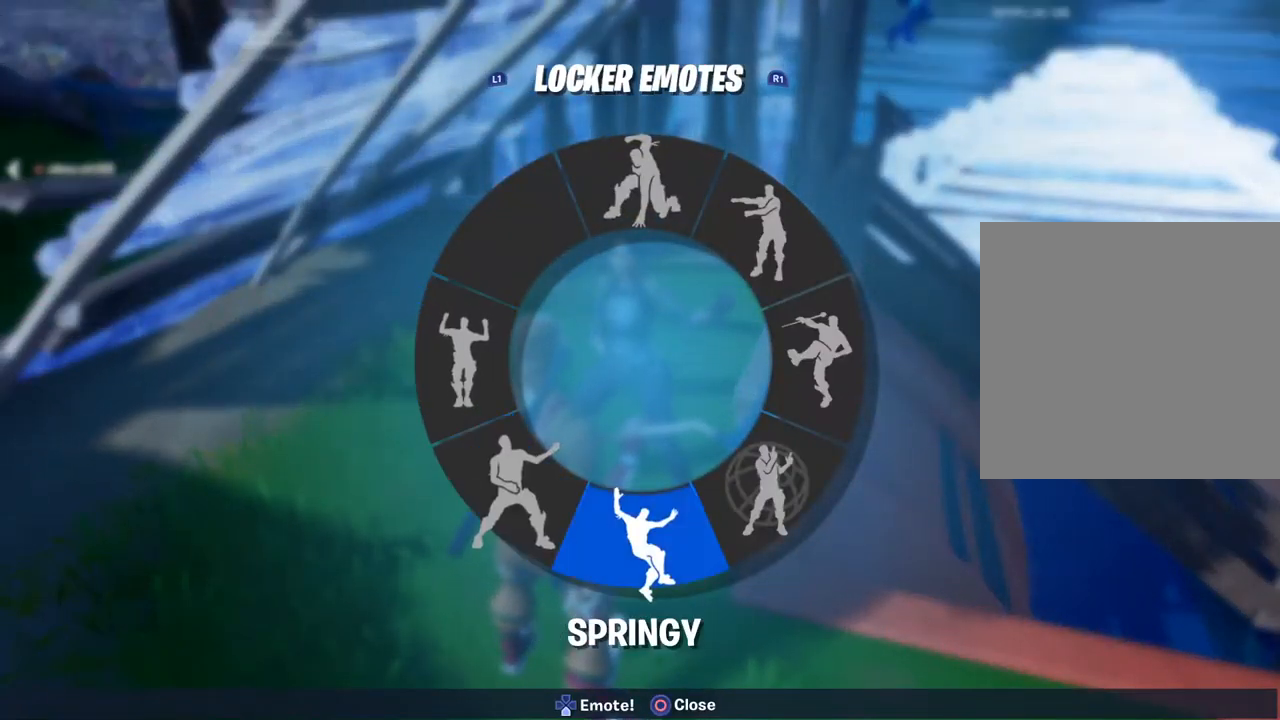
{"dt_ms": 500, "buttons": ["DPAD_DOWN"], "left_stick": "center", "right_stick": "left", "events": [[167, "right_stick", "left"], [333, "R1", "down"], [450, "R1", "up"]]}
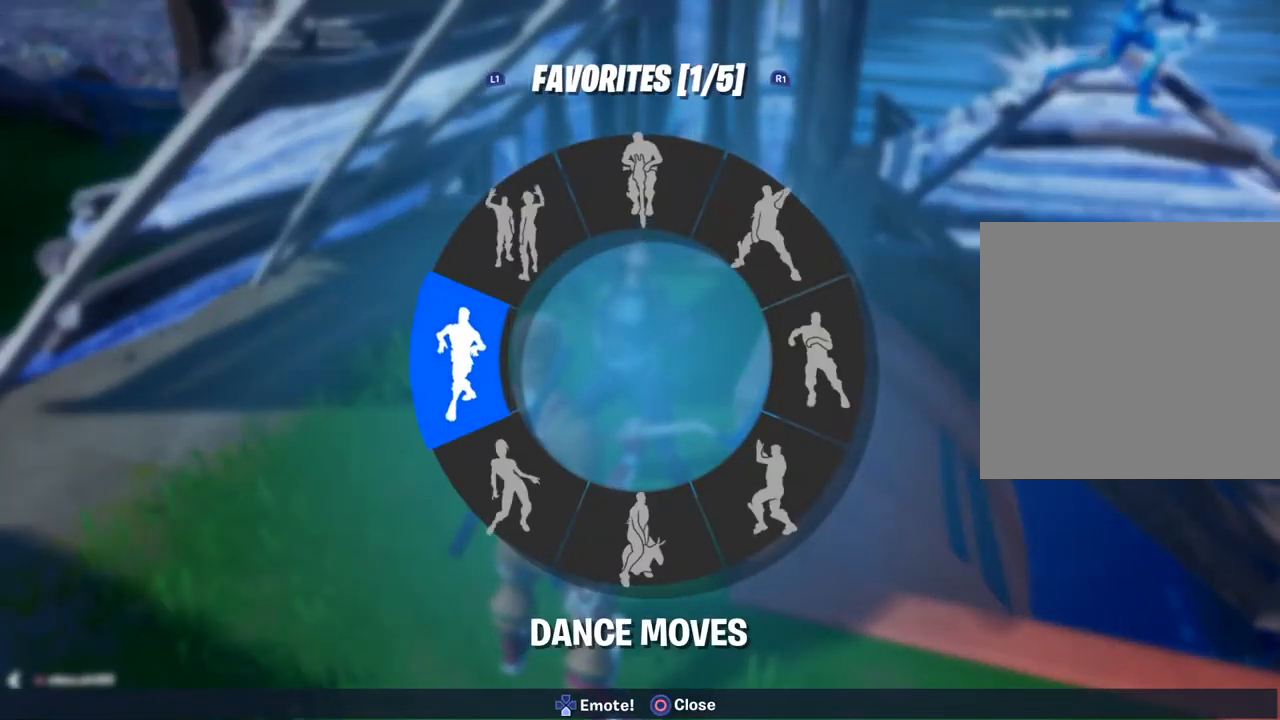
{"dt_ms": 500, "buttons": ["R1", "DPAD_DOWN"], "left_stick": "center", "right_stick": "left", "events": [[450, "R1", "down"]]}
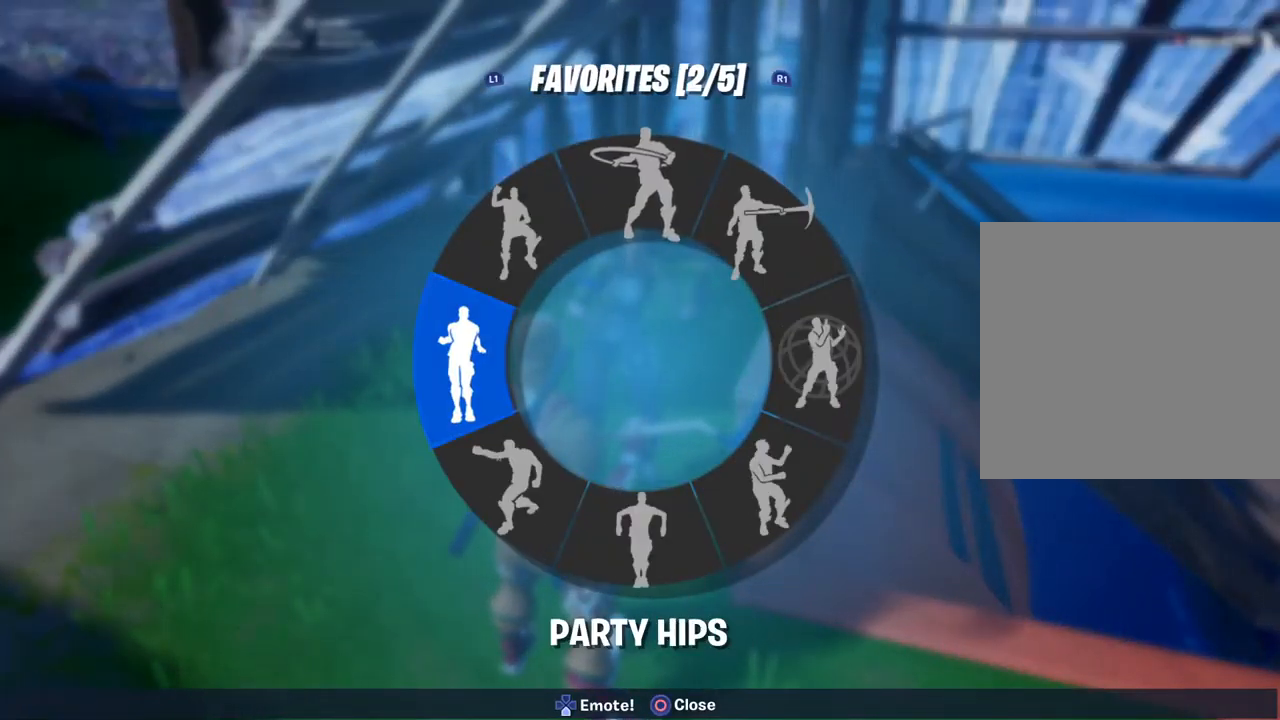
{"dt_ms": 500, "buttons": ["DPAD_DOWN"], "left_stick": "center", "right_stick": "left", "events": [[67, "R1", "up"]]}
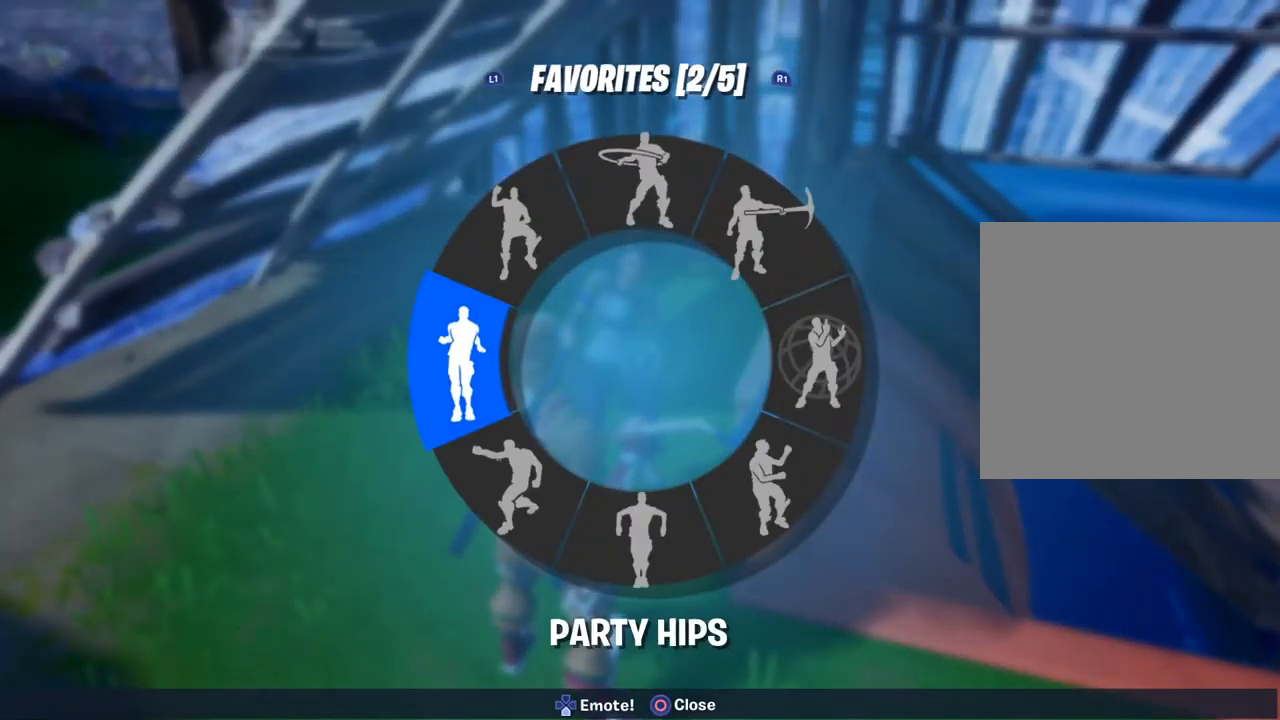
{"dt_ms": 500, "buttons": [], "left_stick": "center", "right_stick": "center", "events": [[67, "right_stick", "center"], [133, "DPAD_DOWN", "up"]]}
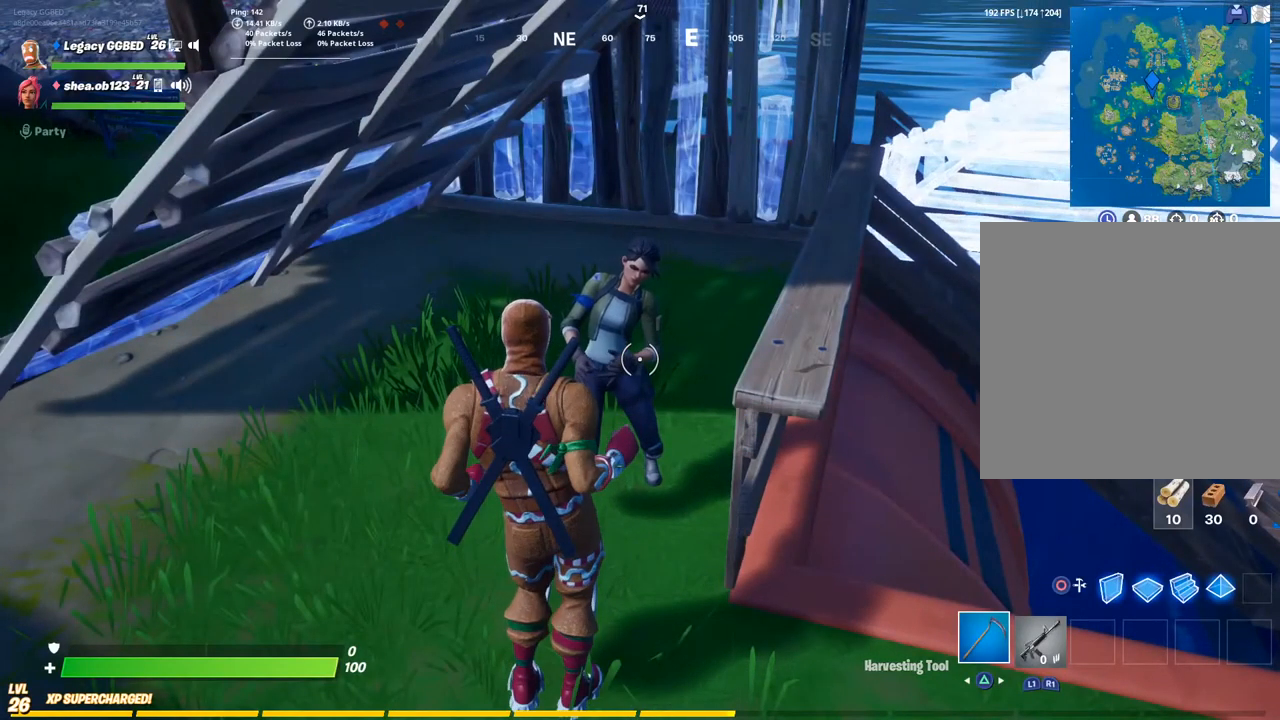
{"dt_ms": 500, "buttons": [], "left_stick": "center", "right_stick": "center", "events": []}
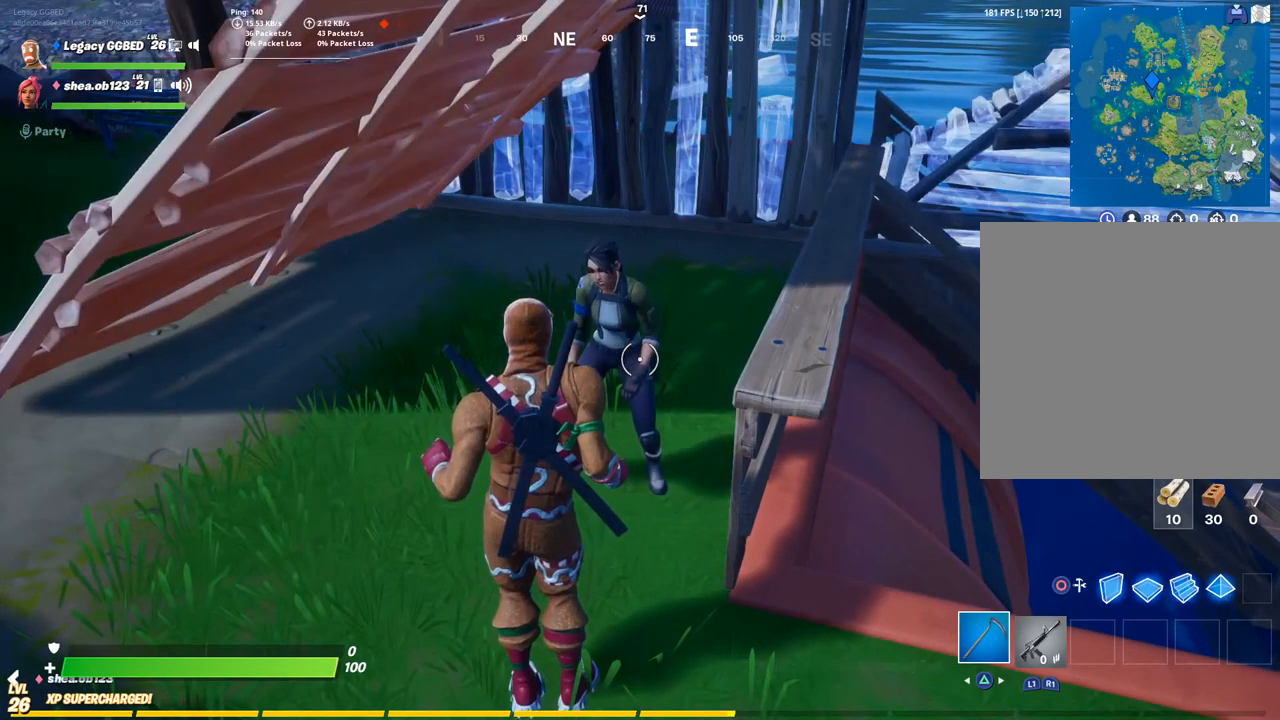
{"dt_ms": 500, "buttons": [], "left_stick": "center", "right_stick": "center", "events": []}
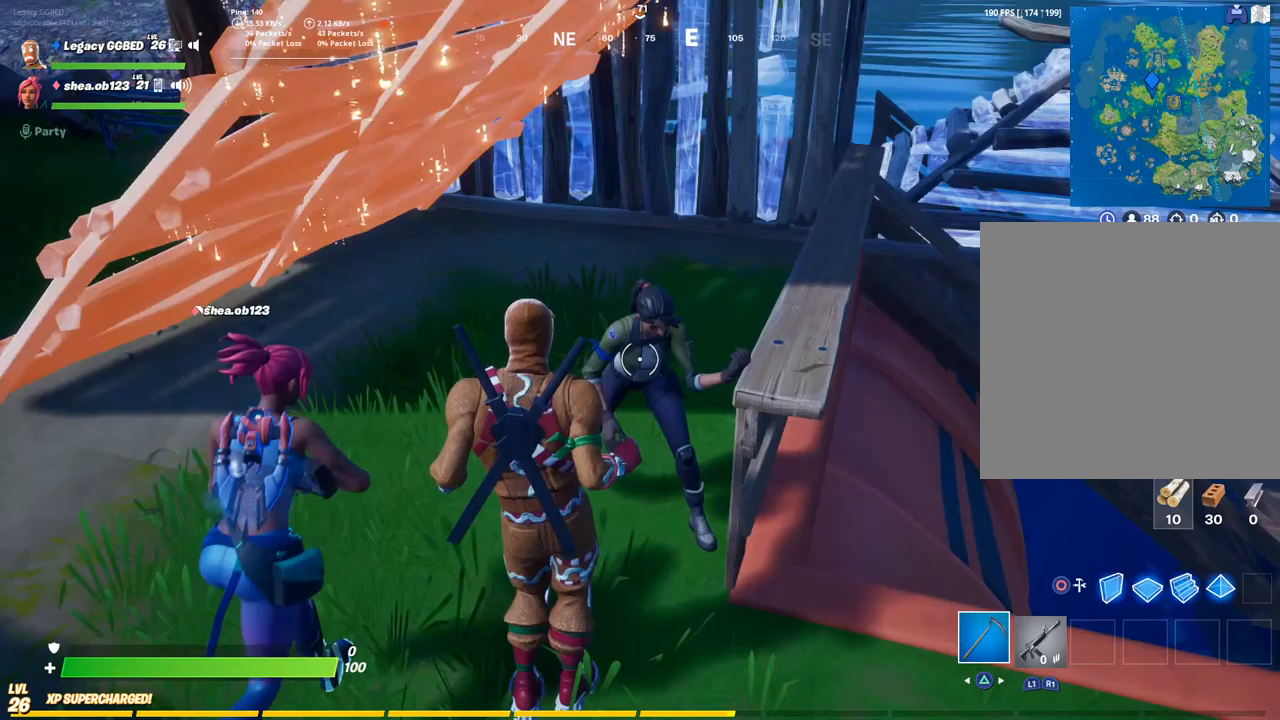
{"dt_ms": 500, "buttons": [], "left_stick": "center", "right_stick": "center", "events": []}
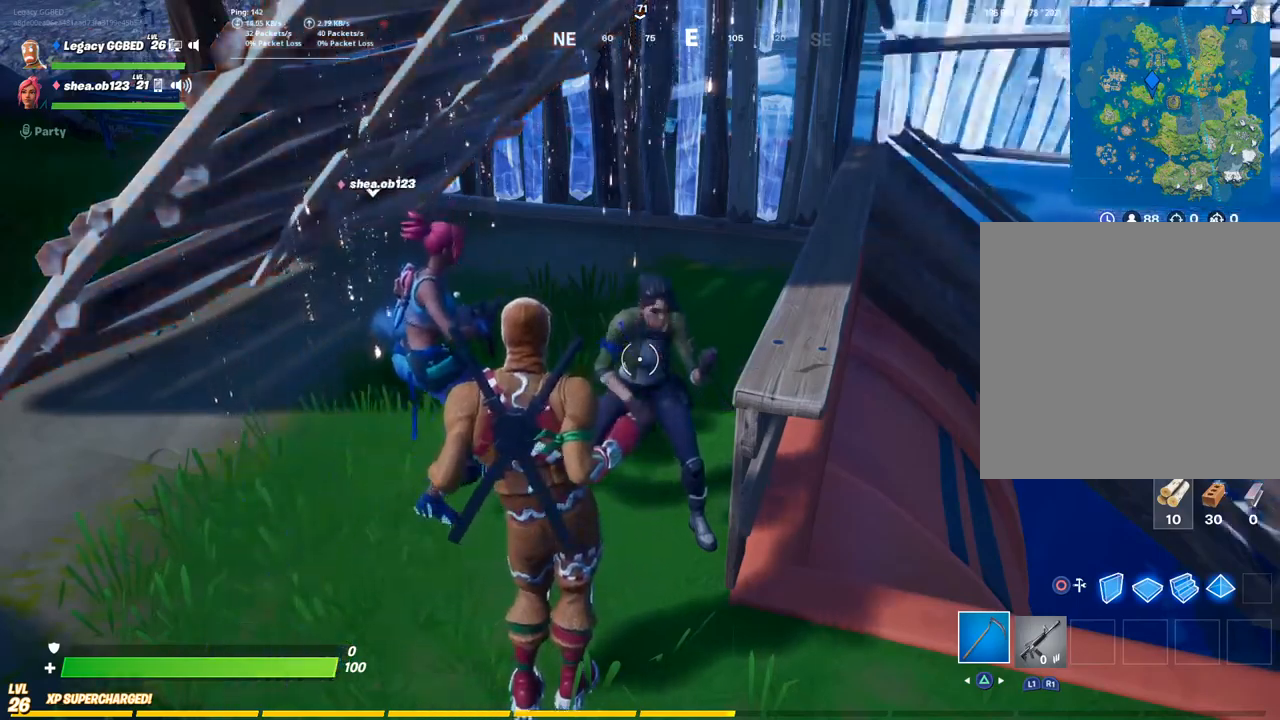
{"dt_ms": 500, "buttons": [], "left_stick": "center", "right_stick": "center", "events": [[150, "left_stick", "up-right"], [300, "left_stick", "center"]]}
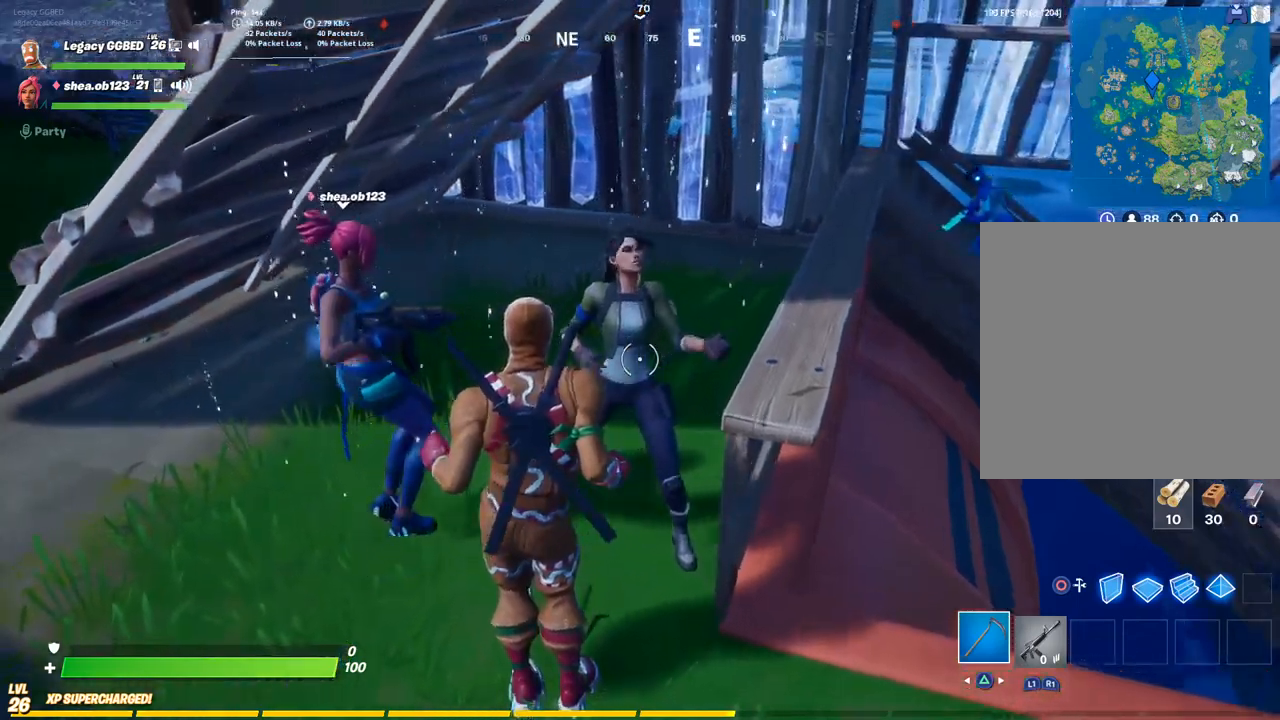
{"dt_ms": 500, "buttons": [], "left_stick": "right", "right_stick": "left", "events": [[17, "right_stick", "left"], [50, "left_stick", "up-right"], [167, "left_stick", "center"], [450, "left_stick", "right"]]}
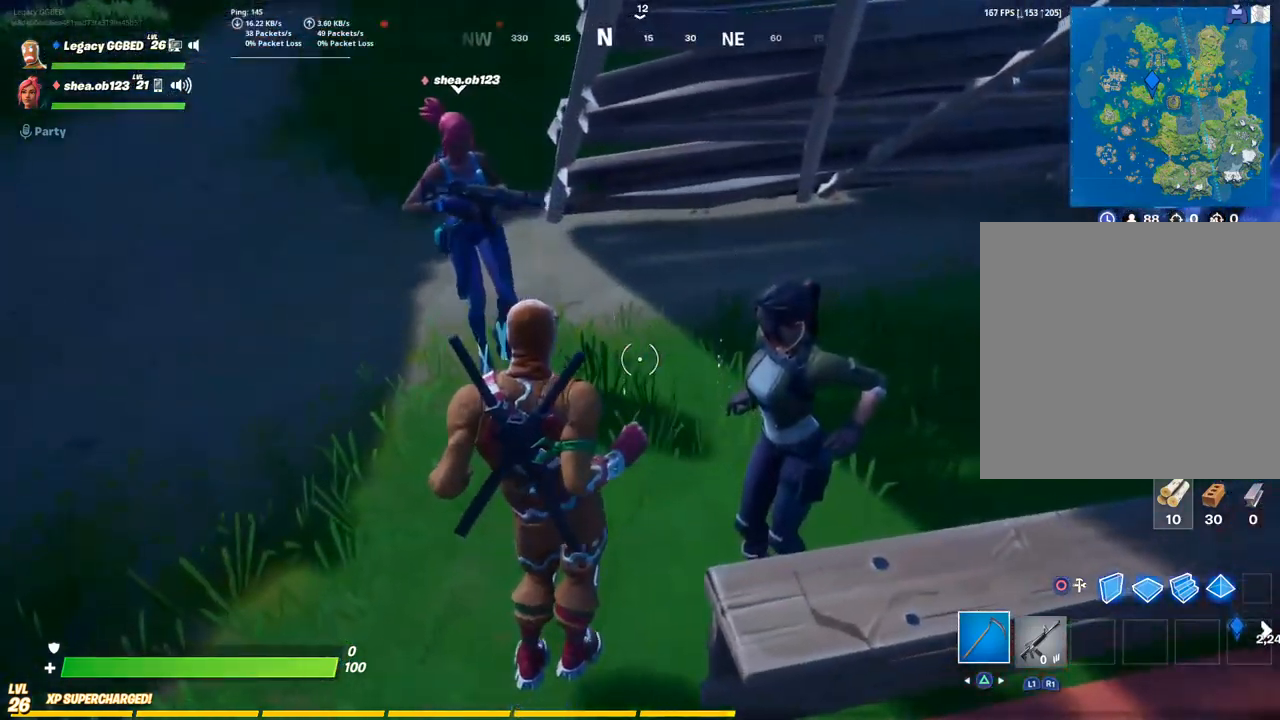
{"dt_ms": 500, "buttons": [], "left_stick": "up", "right_stick": "center", "events": [[50, "right_stick", "center"], [117, "left_stick", "center"], [333, "right_stick", "right"], [433, "left_stick", "up-right"], [450, "right_stick", "center"], [483, "left_stick", "up"]]}
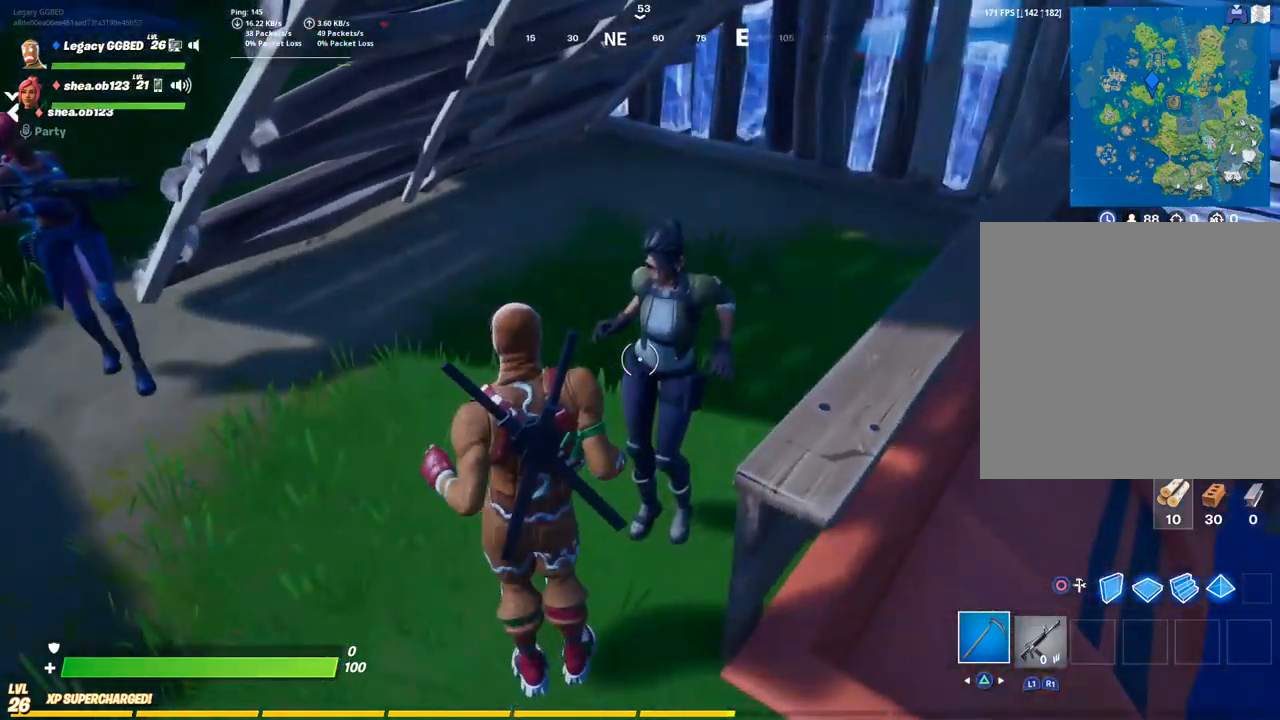
{"dt_ms": 500, "buttons": [], "left_stick": "center", "right_stick": "center", "events": [[117, "left_stick", "center"], [267, "left_stick", "up"], [450, "left_stick", "center"]]}
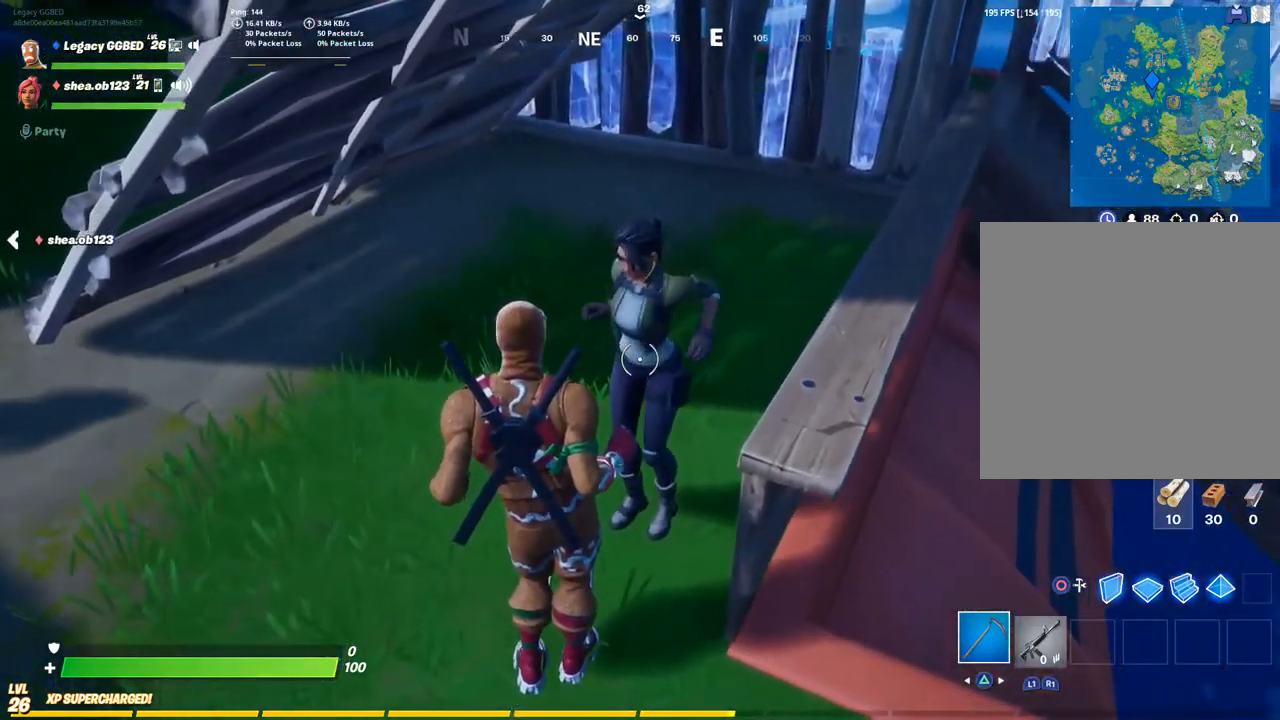
{"dt_ms": 500, "buttons": [], "left_stick": "center", "right_stick": "center", "events": []}
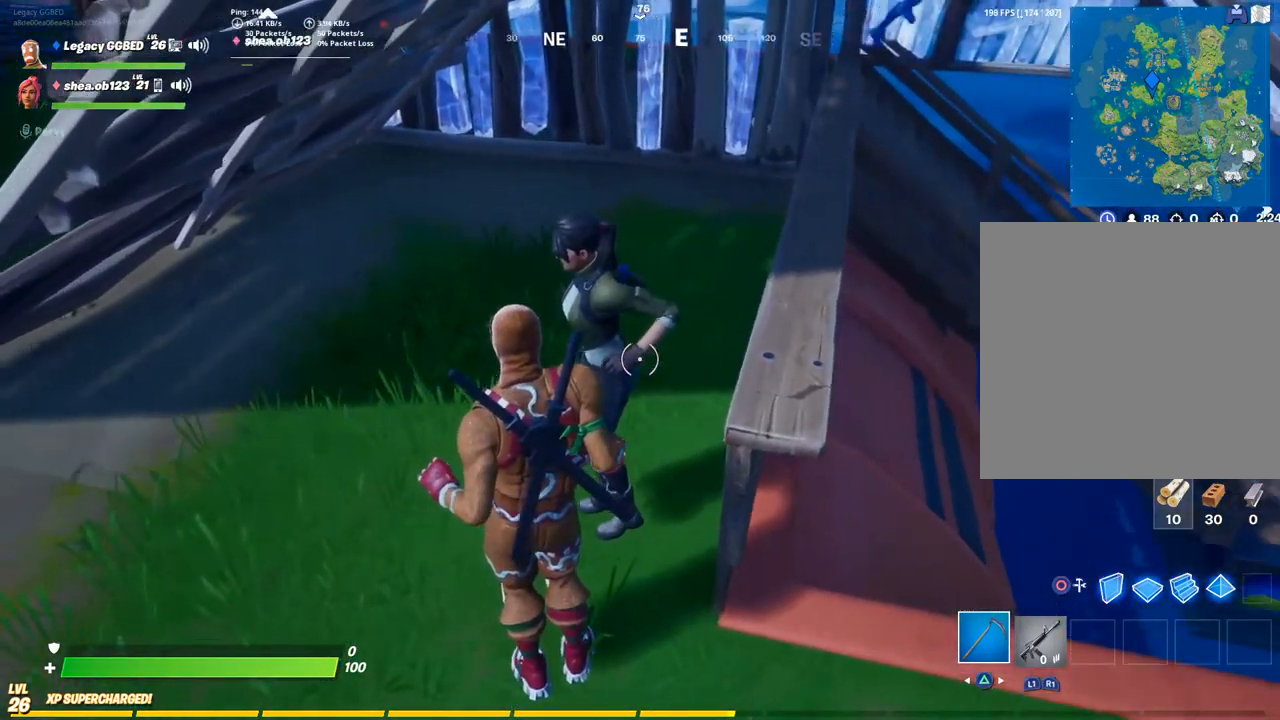
{"dt_ms": 500, "buttons": [], "left_stick": "center", "right_stick": "center", "events": [[17, "right_stick", "left"], [183, "left_stick", "down-right"], [200, "right_stick", "center"], [317, "left_stick", "center"]]}
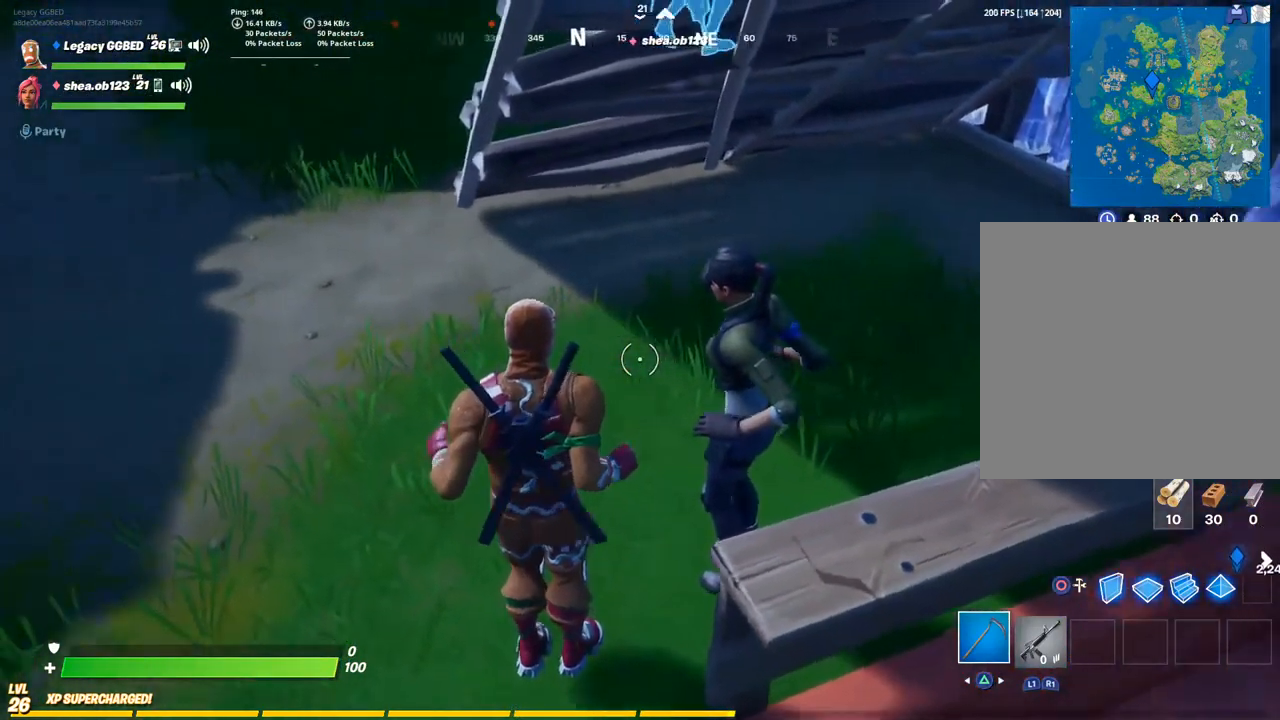
{"dt_ms": 500, "buttons": [], "left_stick": "center", "right_stick": "center", "events": [[167, "left_stick", "up-right"], [300, "left_stick", "center"]]}
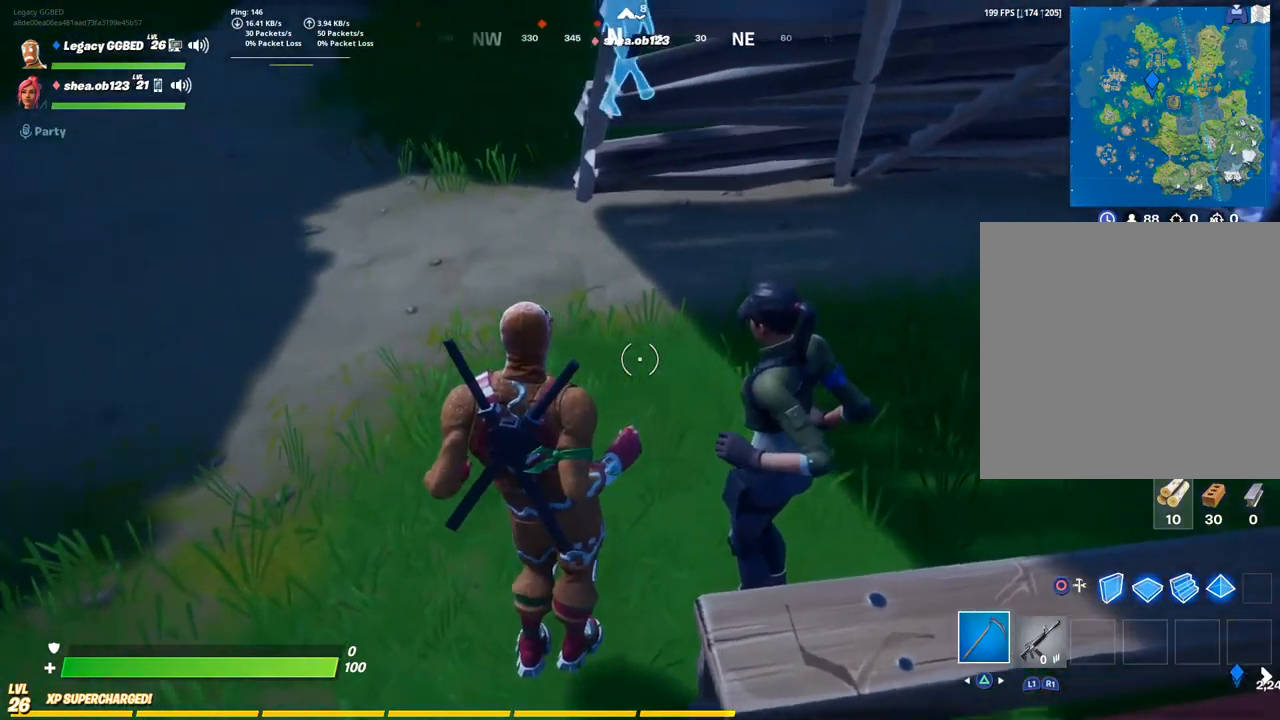
{"dt_ms": 500, "buttons": [], "left_stick": "center", "right_stick": "center", "events": [[17, "right_stick", "left"], [167, "right_stick", "center"], [317, "left_stick", "down-right"], [433, "left_stick", "center"]]}